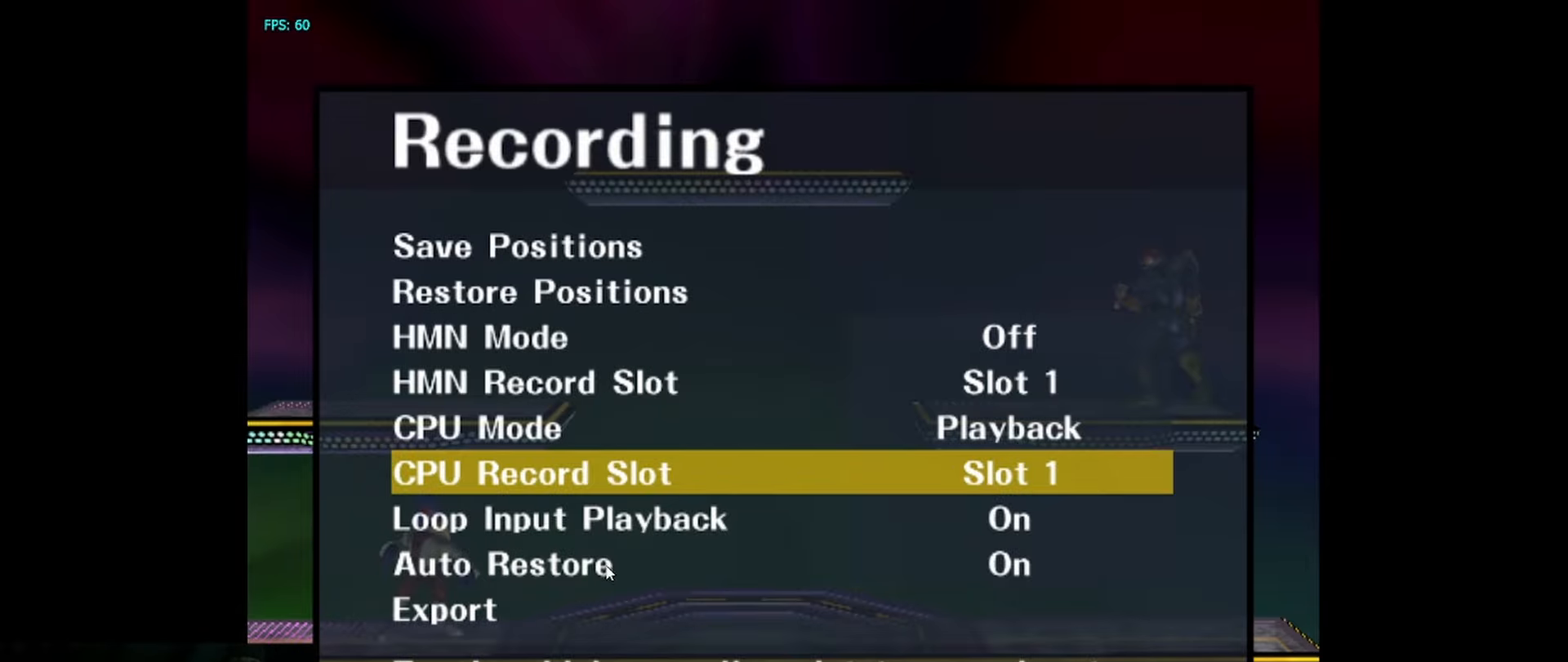
Gameplay with a controller (Nintendo layout); each line is a JSON object with the inputs held at the frame after it. "events" lists button and stick changes between this image and that frame as [ms after this image, input, new state], when the widget could be followed in between. Not read: L3 R3.
{"buttons": [], "left_stick": "down", "right_stick": "center", "events": [[417, "left_stick", "down"]]}
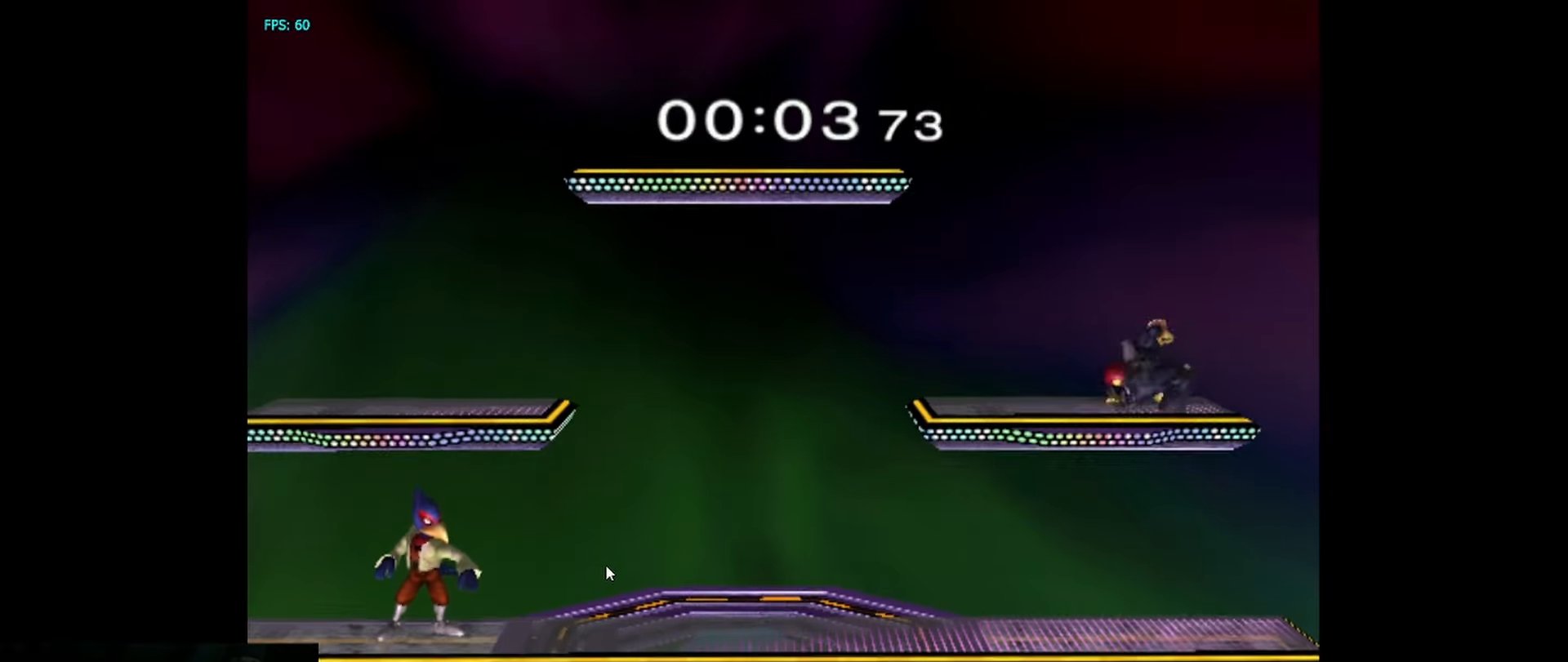
{"buttons": [], "left_stick": "center", "right_stick": "center", "events": [[67, "left_stick", "center"]]}
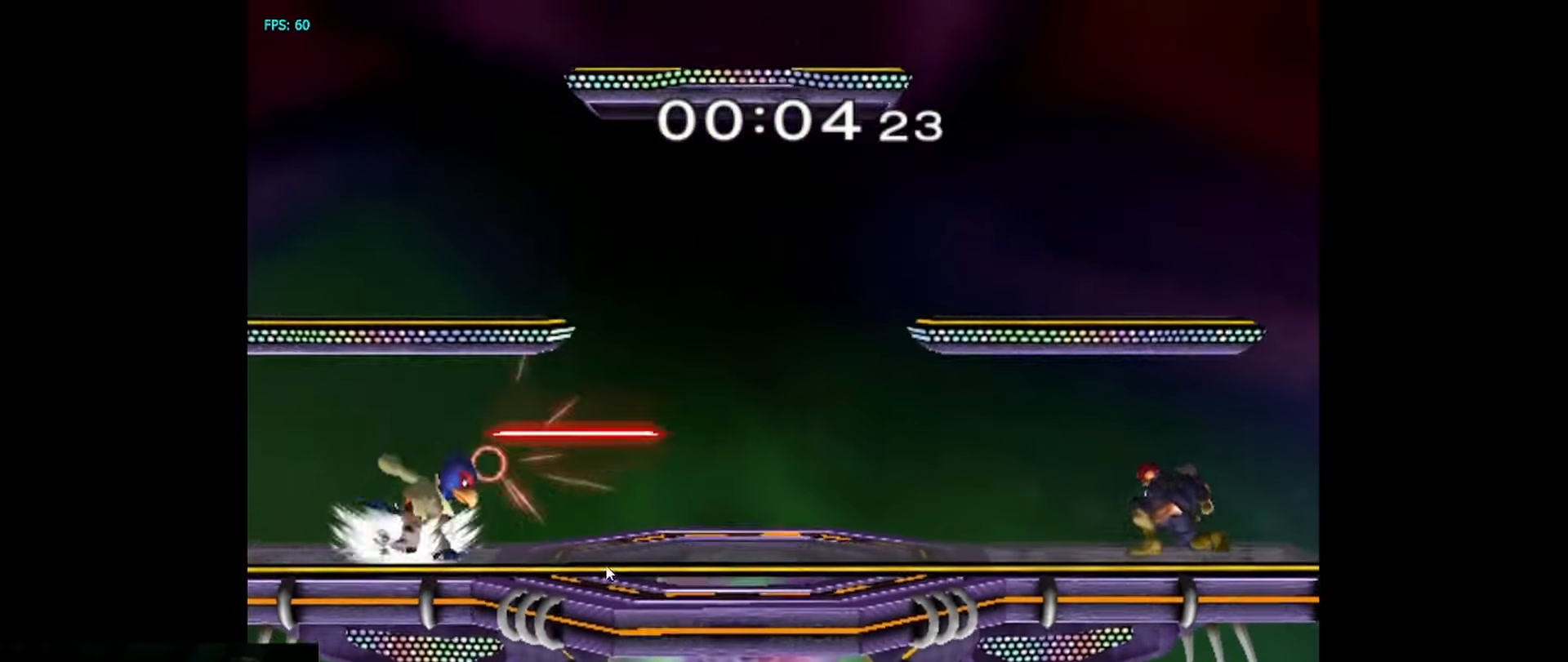
{"buttons": ["Y"], "left_stick": "center", "right_stick": "center", "events": [[483, "Y", "down"]]}
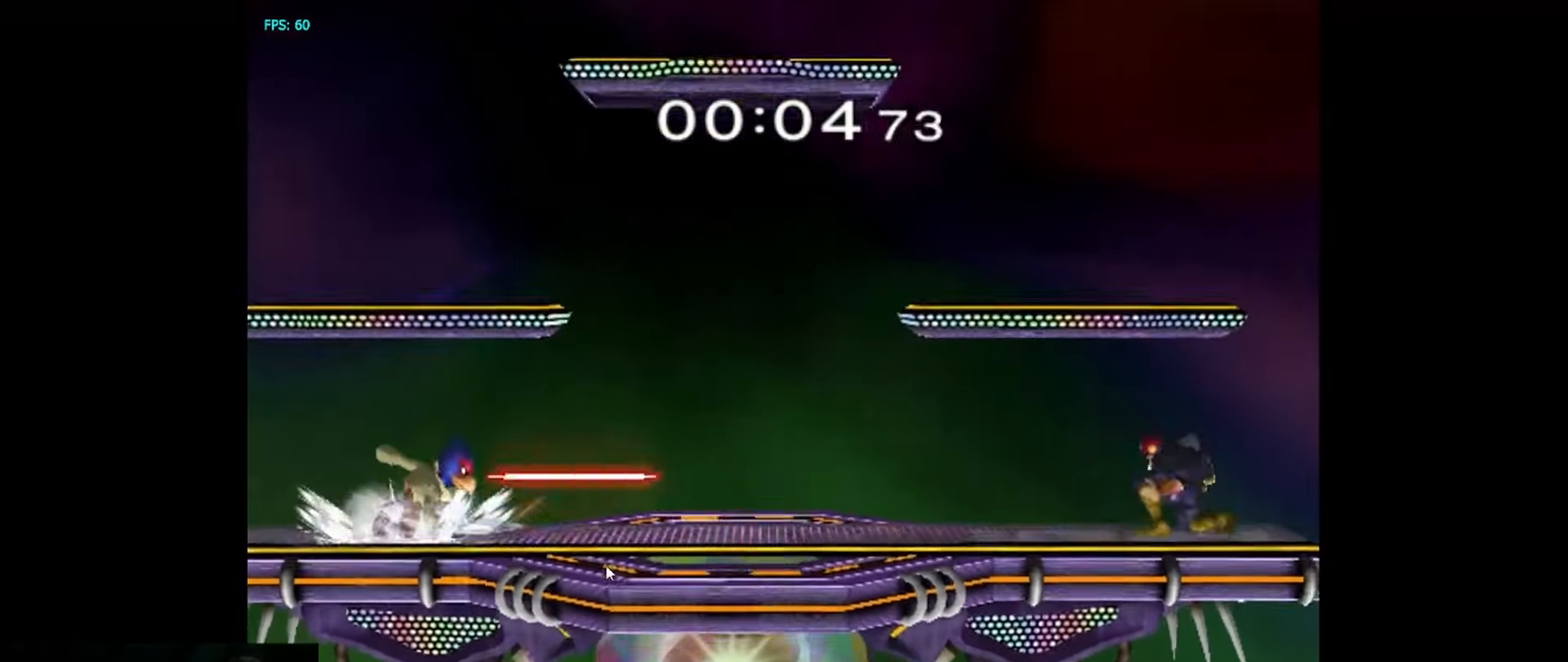
{"buttons": [], "left_stick": "left", "right_stick": "center", "events": [[267, "Y", "up"], [383, "left_stick", "left"]]}
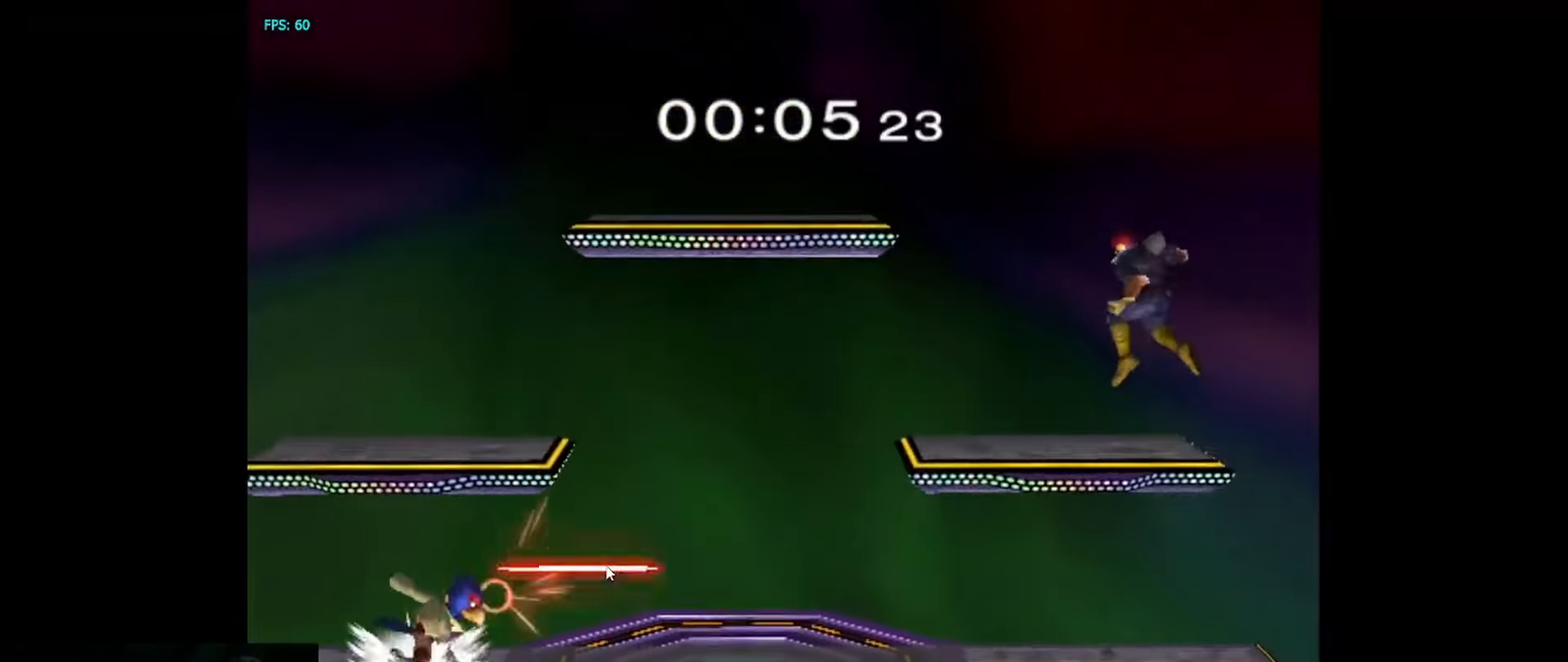
{"buttons": ["L1"], "left_stick": "left", "right_stick": "center", "events": [[133, "left_stick", "center"], [317, "L1", "down"], [350, "left_stick", "left"]]}
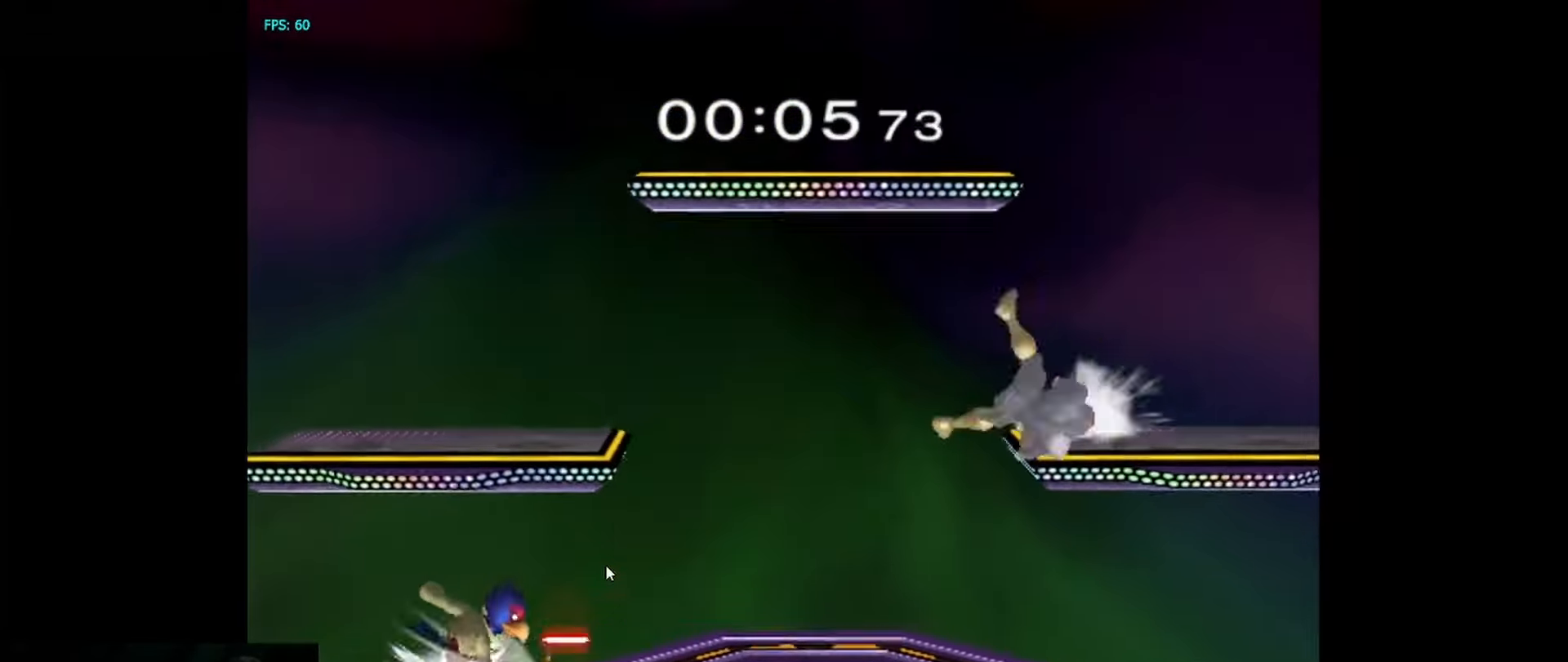
{"buttons": ["L1"], "left_stick": "down-left", "right_stick": "center", "events": [[483, "left_stick", "down-left"]]}
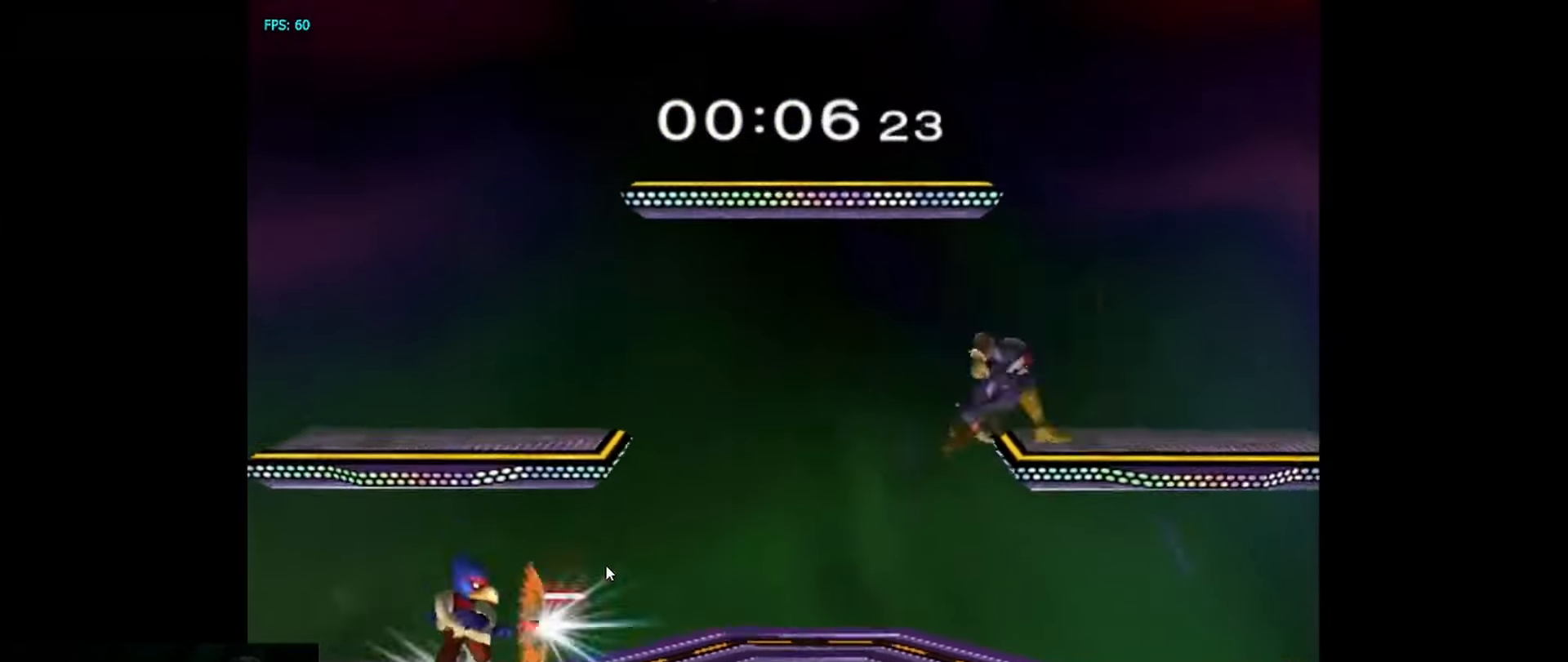
{"buttons": [], "left_stick": "left", "right_stick": "center", "events": [[67, "Y", "down"], [117, "L1", "up"], [167, "Y", "up"], [167, "left_stick", "left"]]}
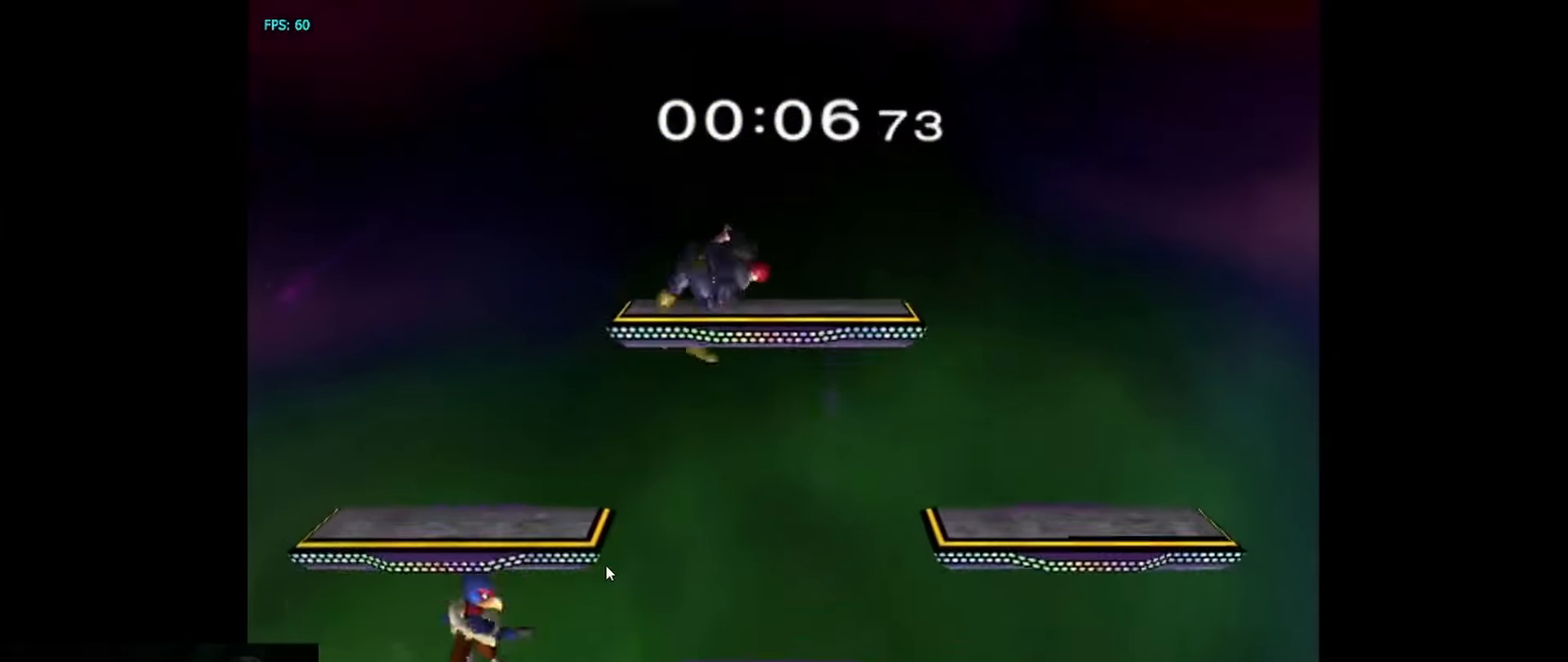
{"buttons": [], "left_stick": "center", "right_stick": "center", "events": [[483, "left_stick", "center"]]}
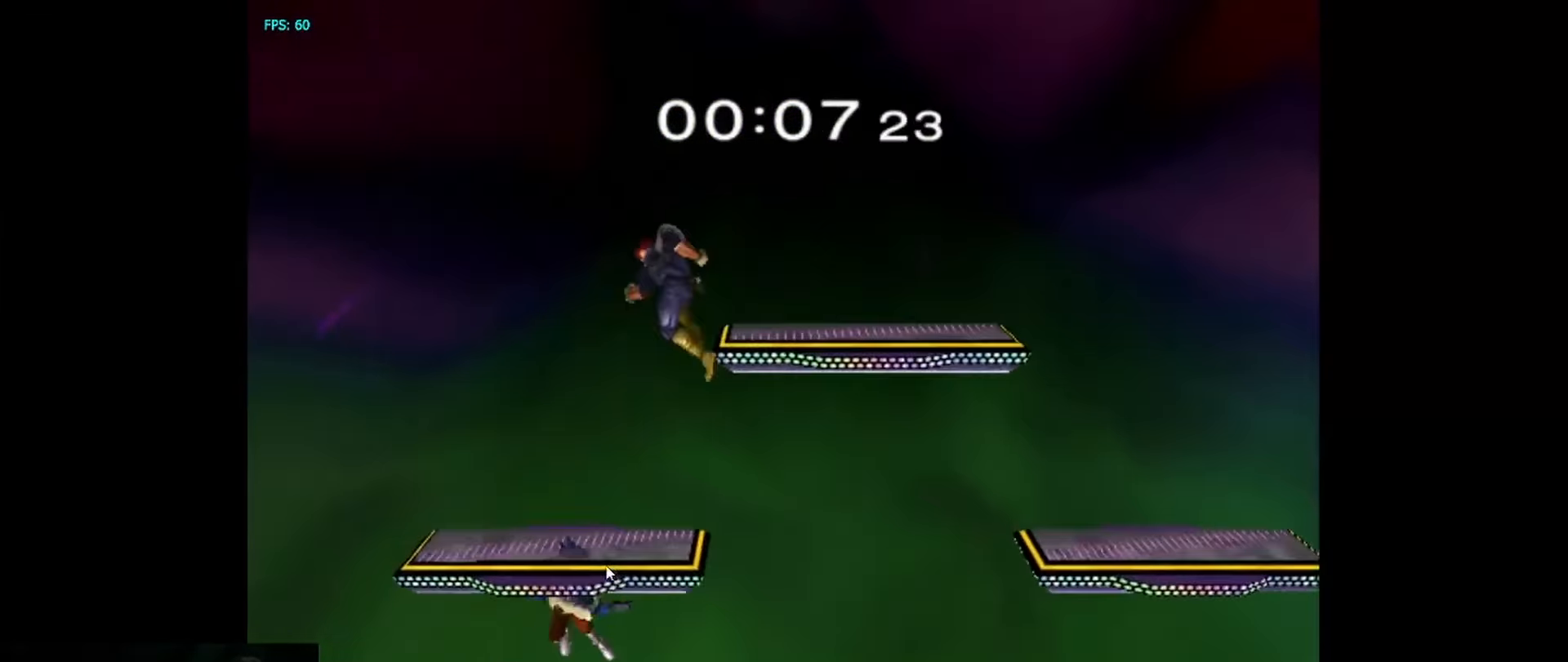
{"buttons": [], "left_stick": "center", "right_stick": "center", "events": [[167, "left_stick", "left"], [350, "left_stick", "center"]]}
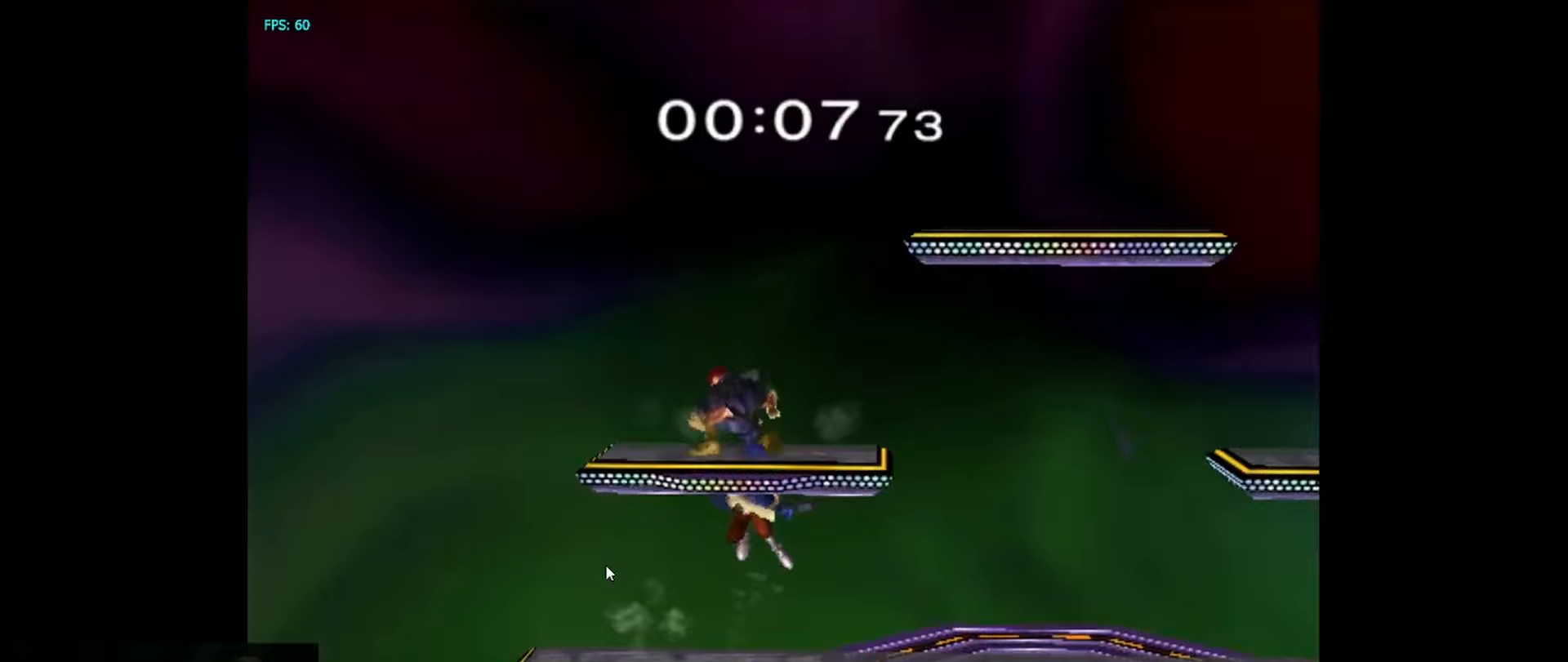
{"buttons": [], "left_stick": "center", "right_stick": "down", "events": [[350, "left_stick", "down"], [433, "right_stick", "down"], [467, "left_stick", "center"]]}
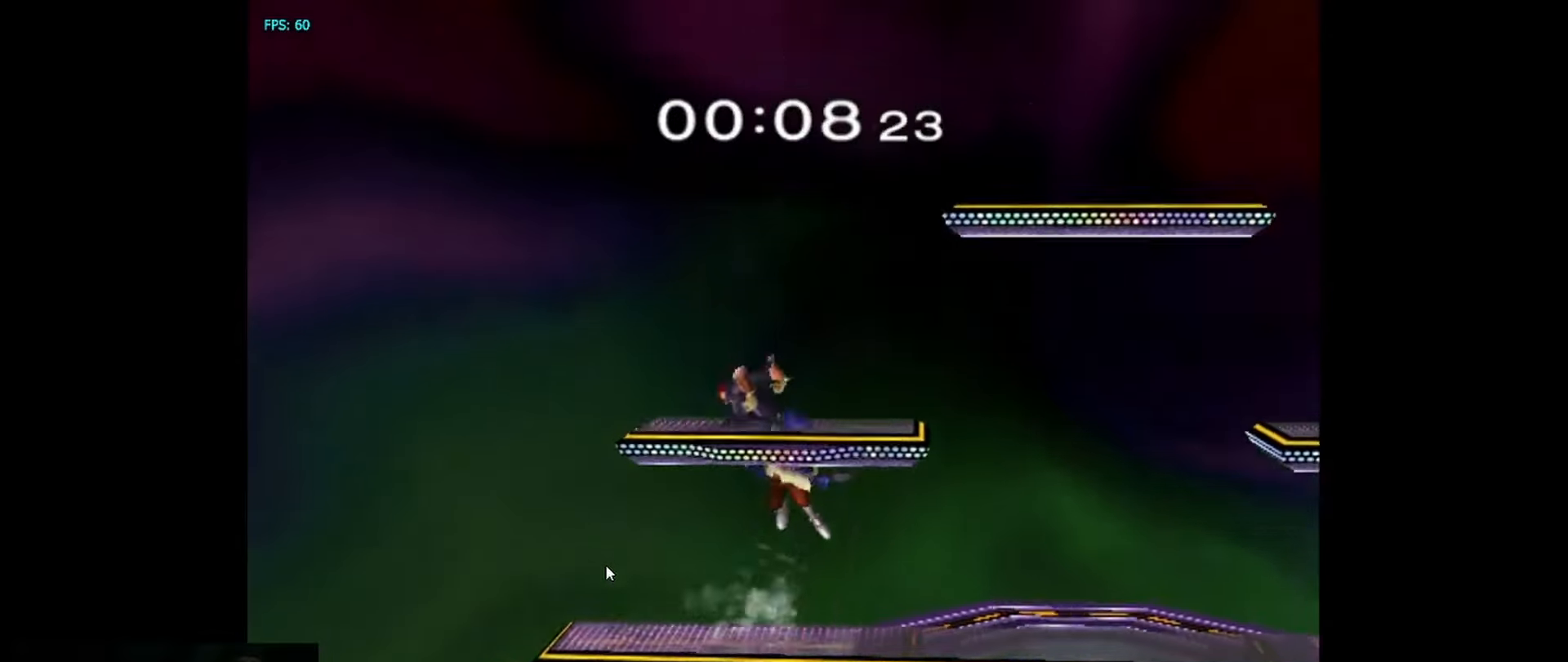
{"buttons": [], "left_stick": "center", "right_stick": "center", "events": [[50, "right_stick", "center"], [217, "L1", "down"], [350, "L1", "up"]]}
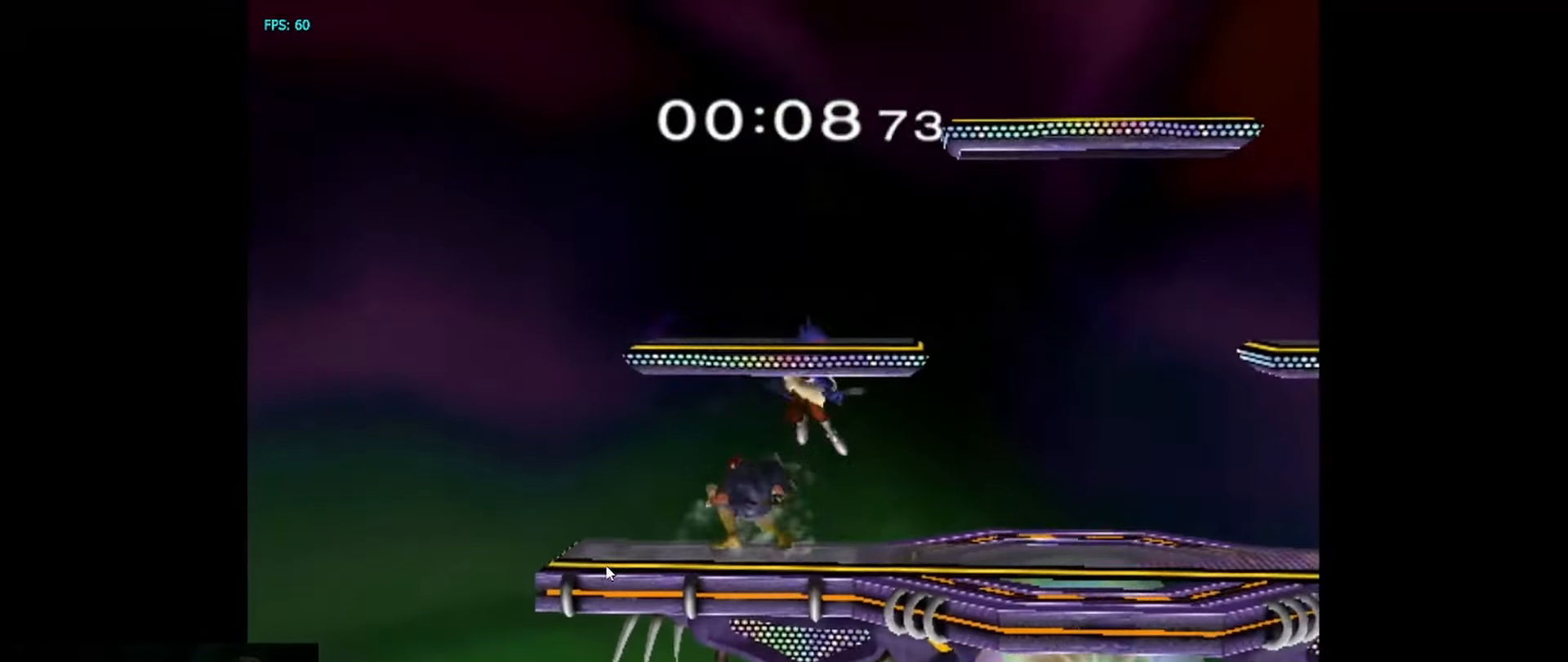
{"buttons": [], "left_stick": "center", "right_stick": "center", "events": [[133, "left_stick", "right"], [417, "left_stick", "center"]]}
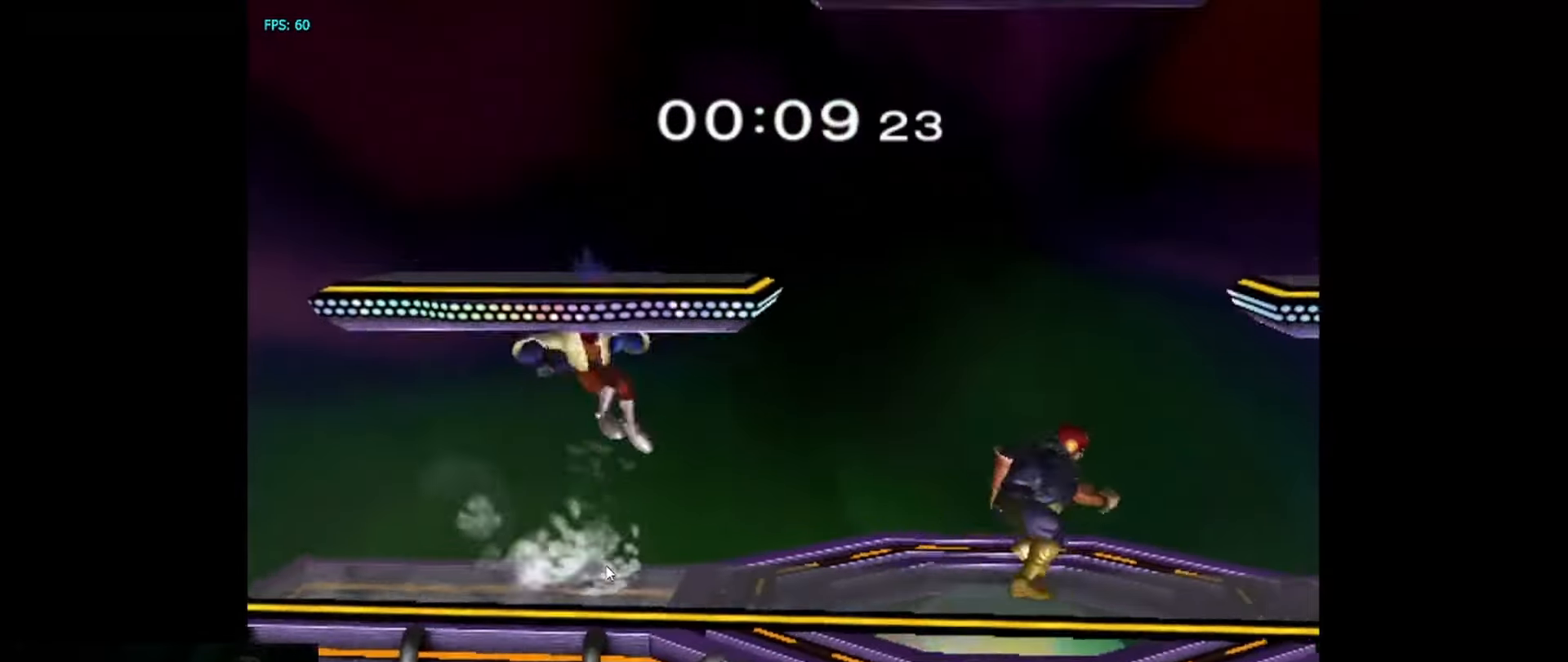
{"buttons": ["Y"], "left_stick": "center", "right_stick": "center", "events": [[467, "Y", "down"]]}
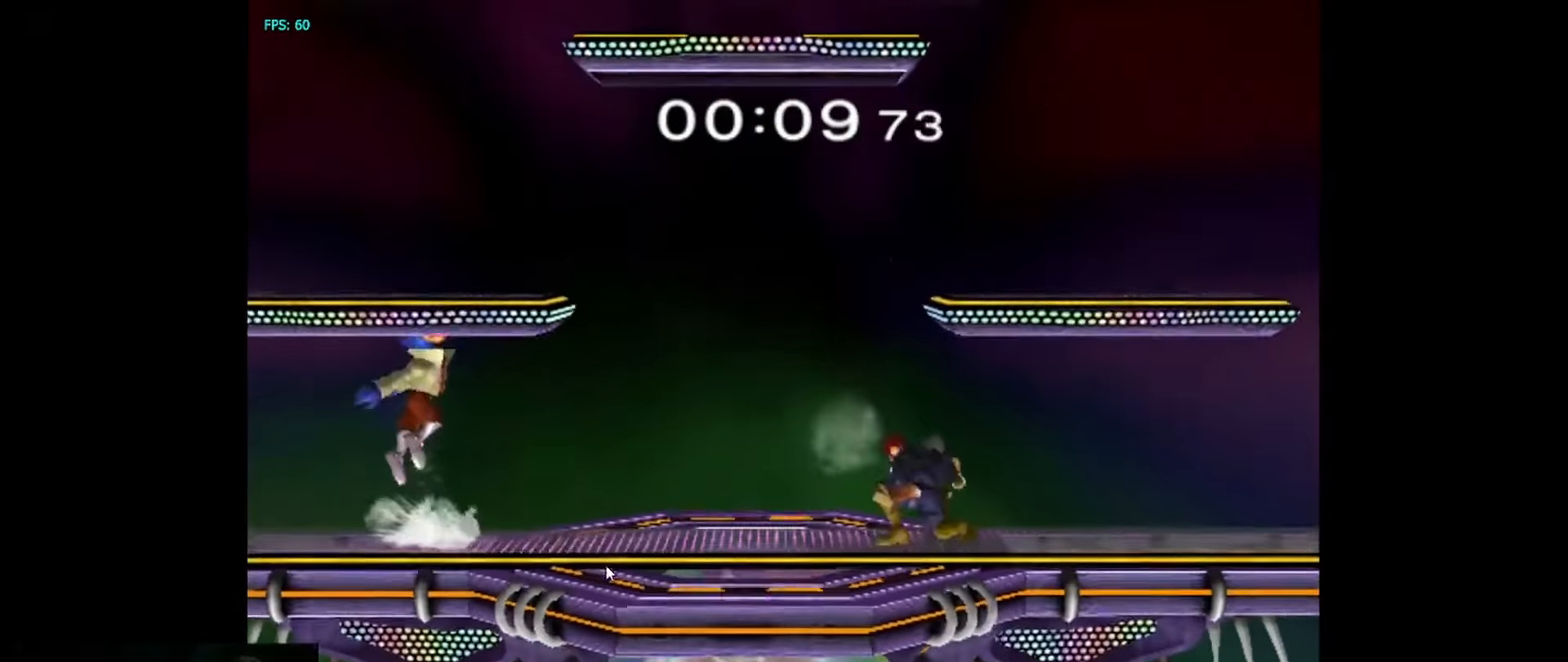
{"buttons": [], "left_stick": "center", "right_stick": "center", "events": [[33, "left_stick", "right"], [133, "Y", "up"], [250, "left_stick", "center"]]}
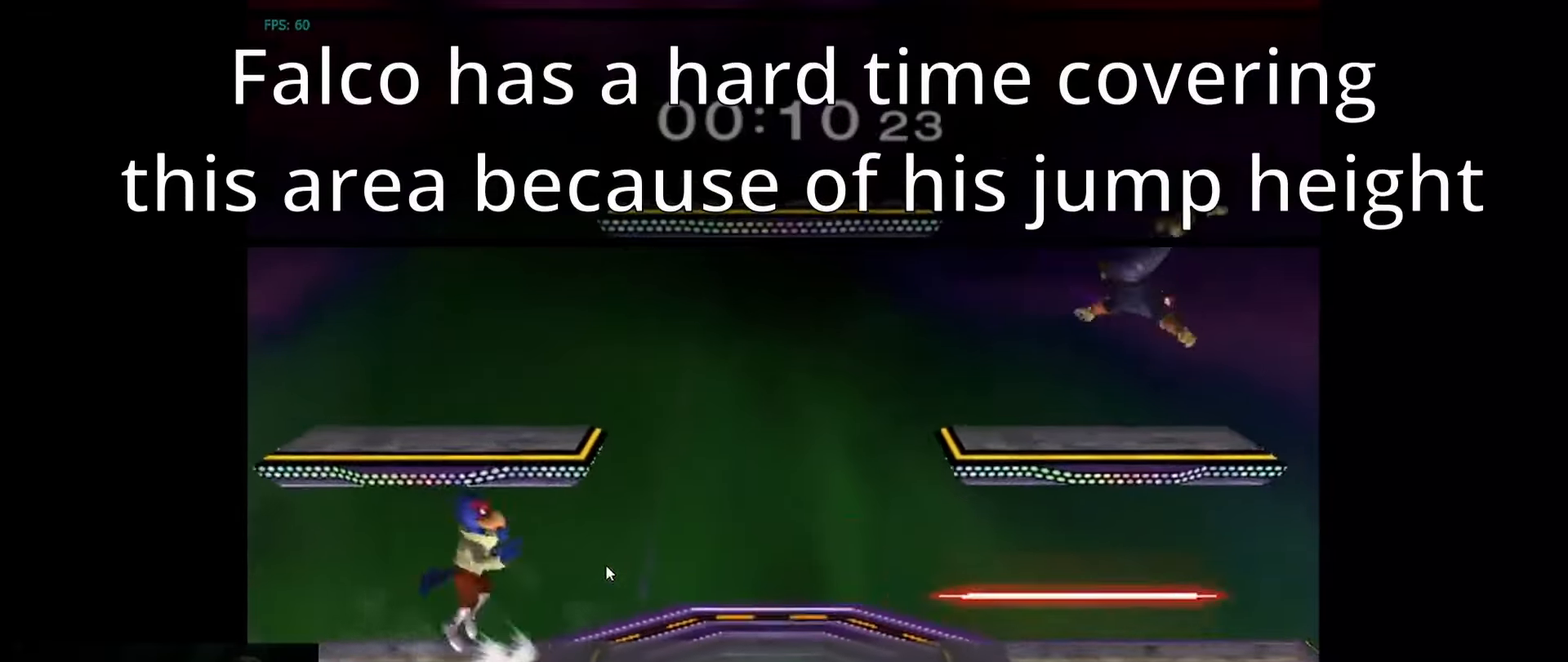
{"buttons": [], "left_stick": "center", "right_stick": "center", "events": []}
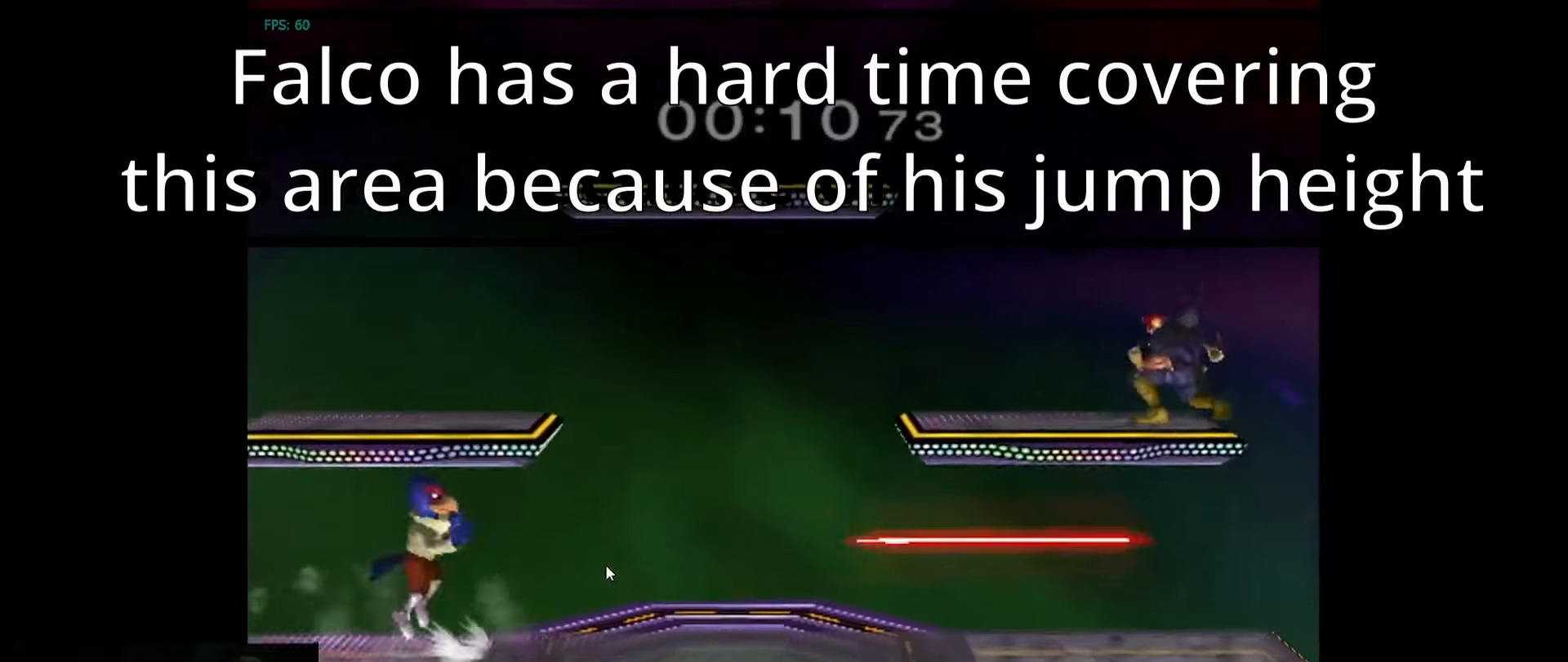
{"buttons": [], "left_stick": "center", "right_stick": "center", "events": [[267, "left_stick", "down"], [383, "left_stick", "center"]]}
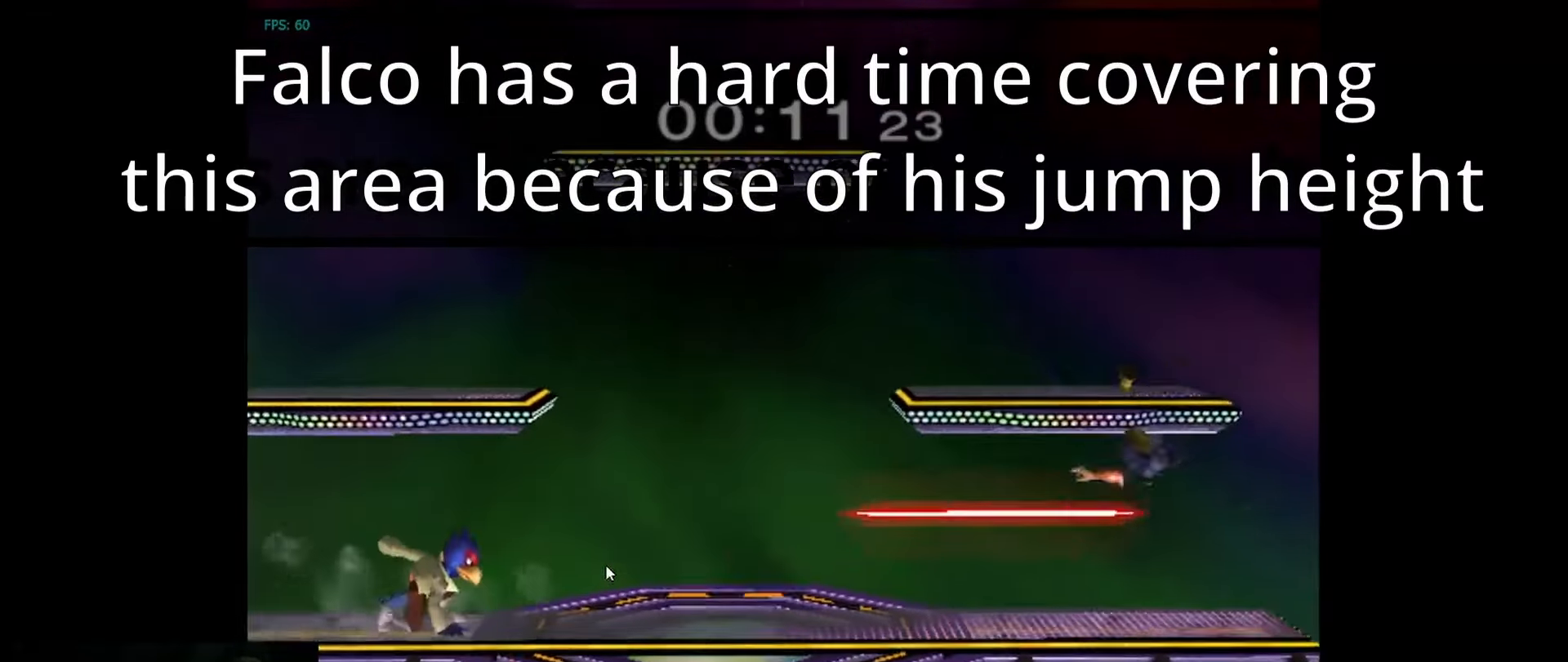
{"buttons": ["Y"], "left_stick": "center", "right_stick": "center", "events": [[450, "Y", "down"]]}
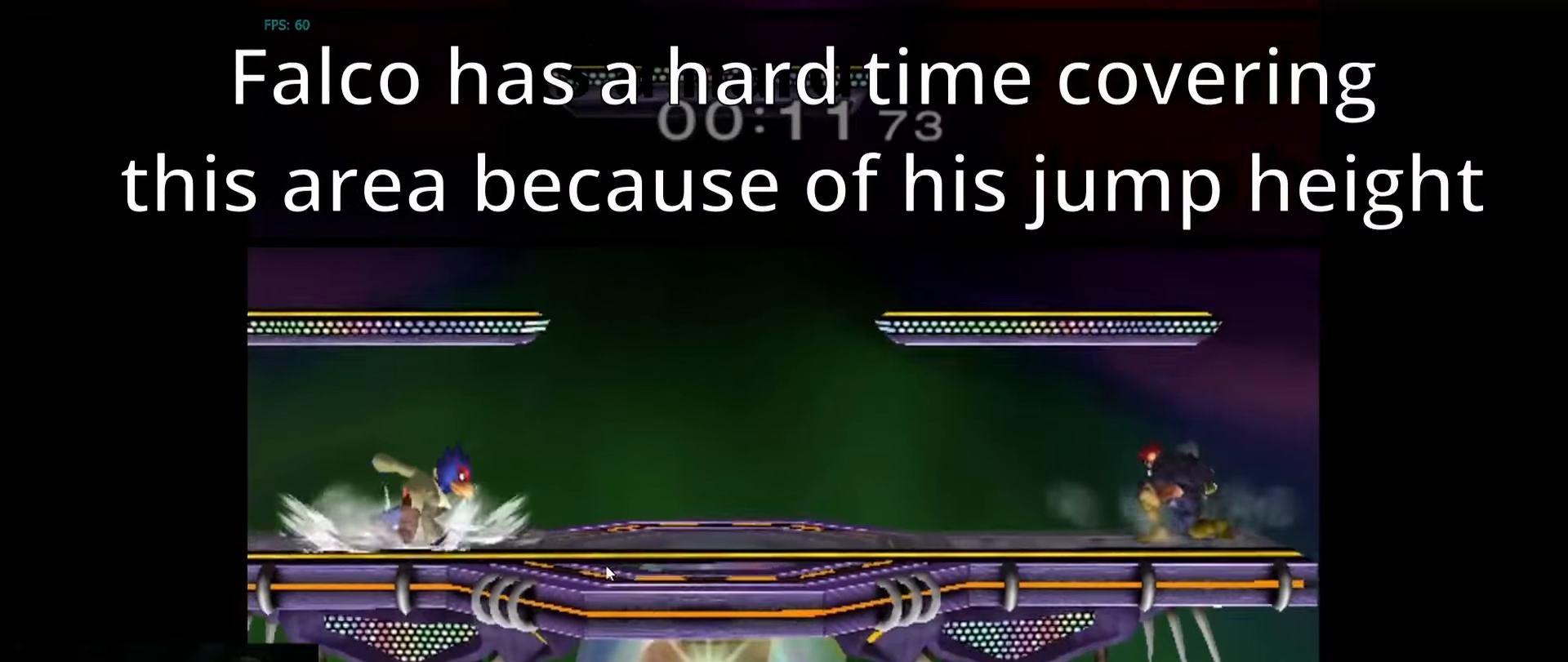
{"buttons": [], "left_stick": "center", "right_stick": "center", "events": [[183, "Y", "up"], [200, "left_stick", "left"], [350, "left_stick", "center"]]}